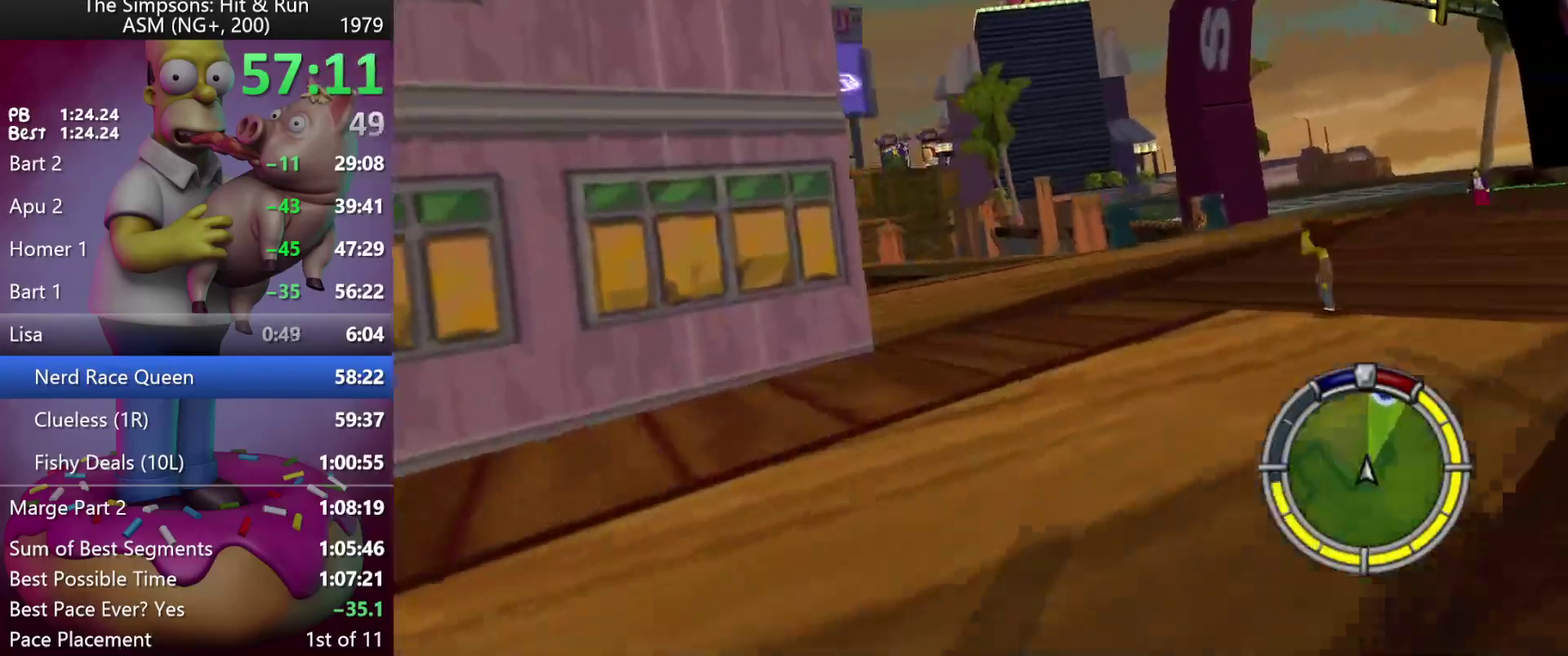
Gameplay with a controller (Xbox layout); each line is a JSON object with the inputs held at the frame after it. "events" lists button and stick changes between this image and that frame as [ms after this image, input, new state], when the widget could be followed in between. Not read: DPAD_DOWN DPAD_LEFT DPAD_RIGHT DPAD_UP L3 R3.
{"buttons": ["R2"], "left_stick": "center", "events": [[283, "left_stick", "center"]]}
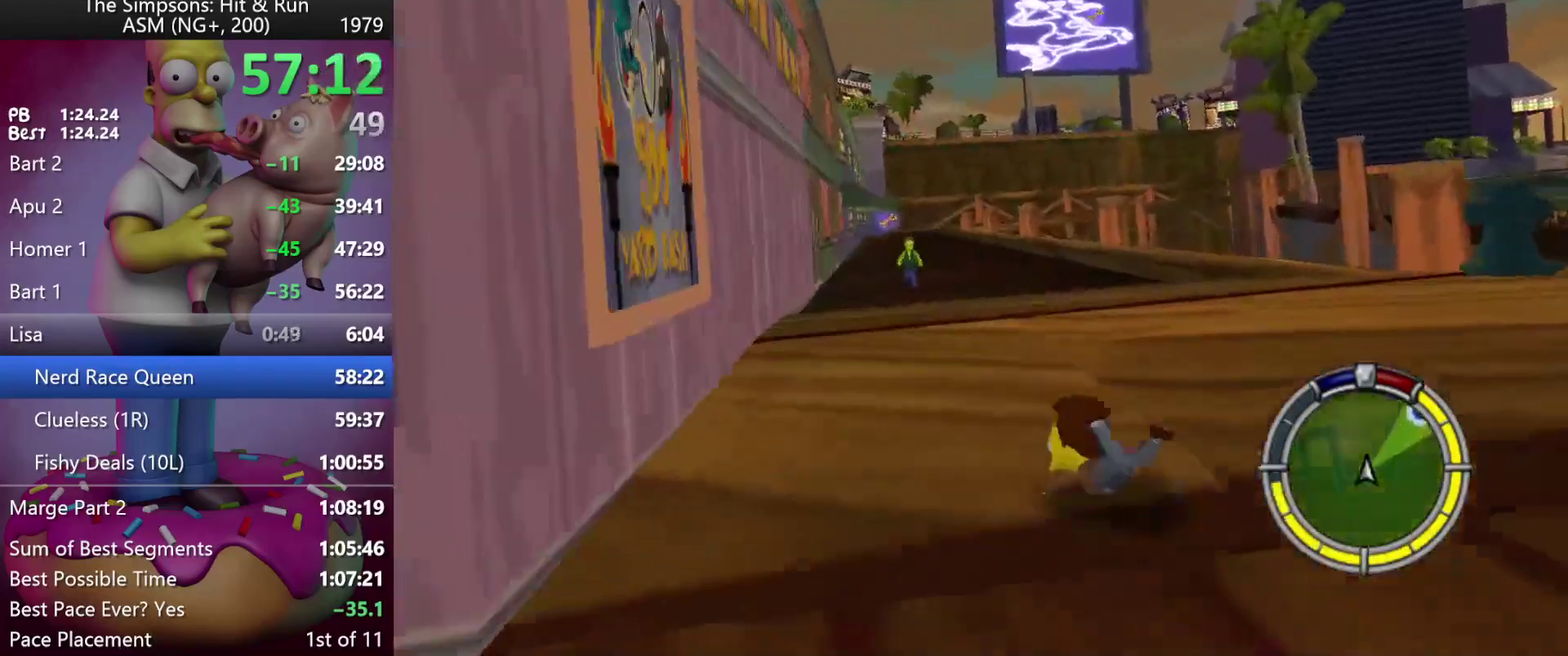
{"buttons": ["R2"], "left_stick": "left", "events": [[267, "left_stick", "left"]]}
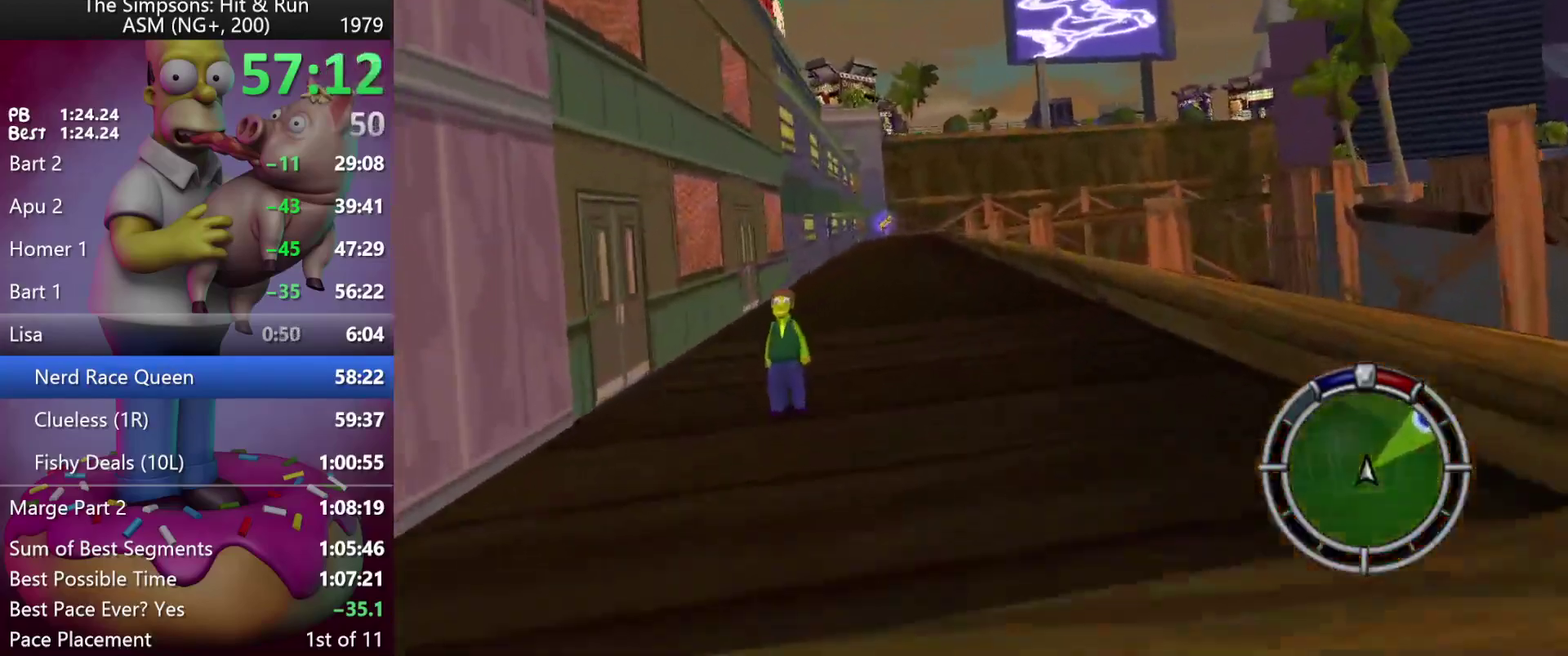
{"buttons": ["R2"], "left_stick": "center", "events": [[33, "left_stick", "center"], [333, "left_stick", "right"], [417, "left_stick", "center"]]}
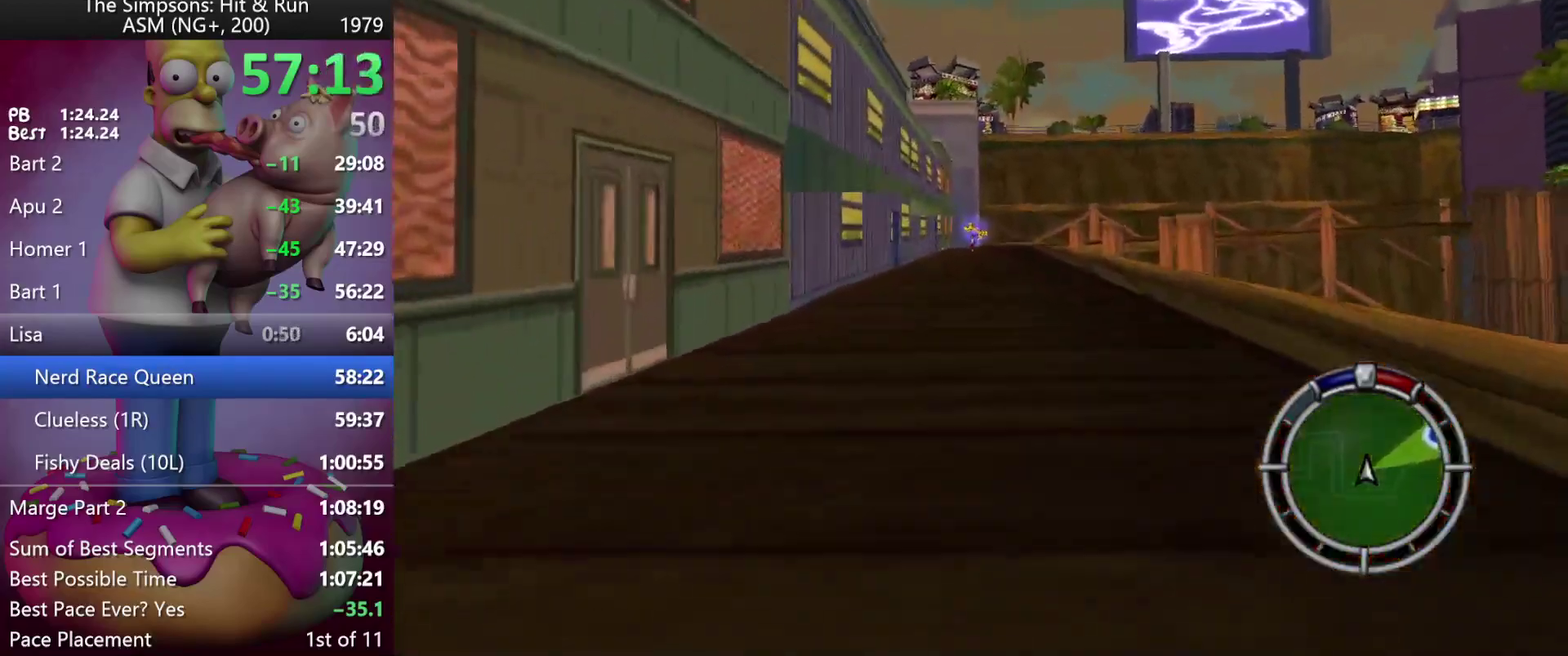
{"buttons": ["R2"], "left_stick": "center", "events": [[50, "left_stick", "right"], [150, "left_stick", "center"]]}
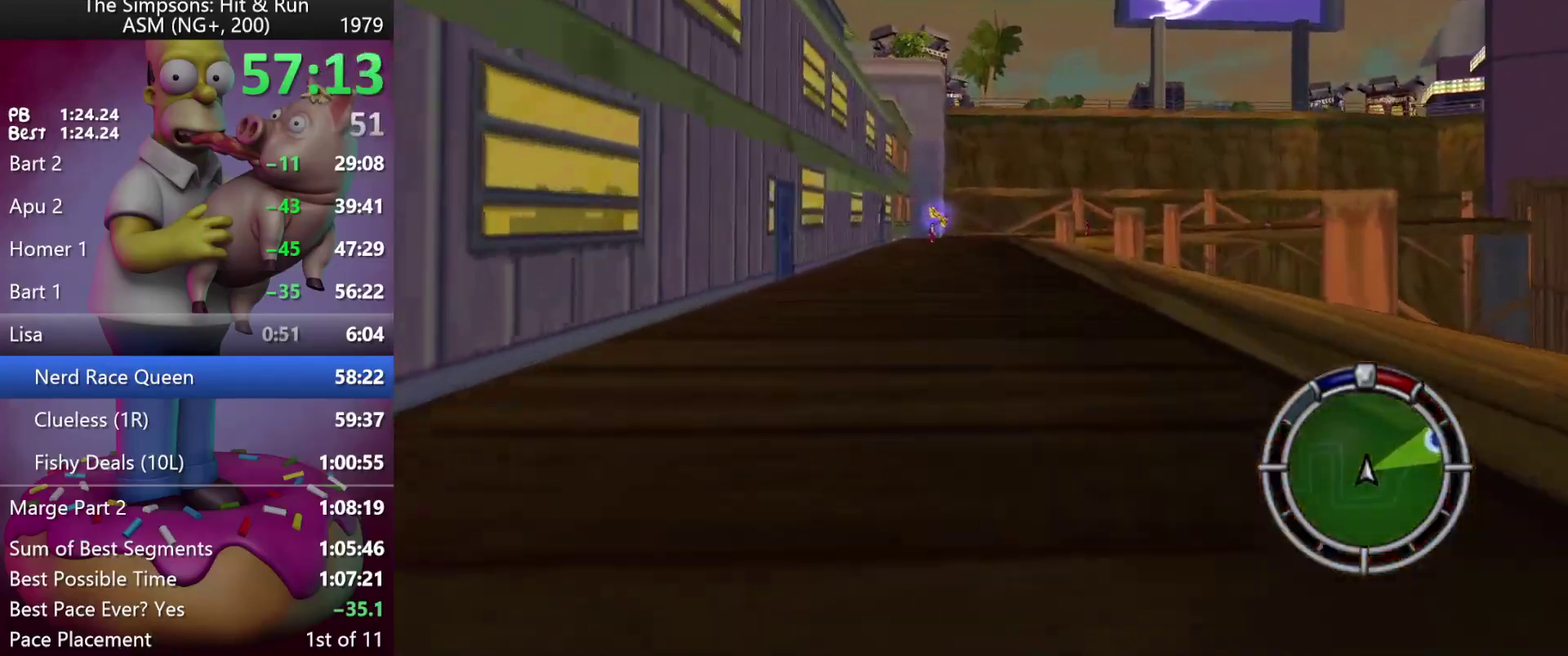
{"buttons": ["R2"], "left_stick": "center", "events": [[200, "left_stick", "right"], [267, "left_stick", "down-right"], [317, "left_stick", "center"]]}
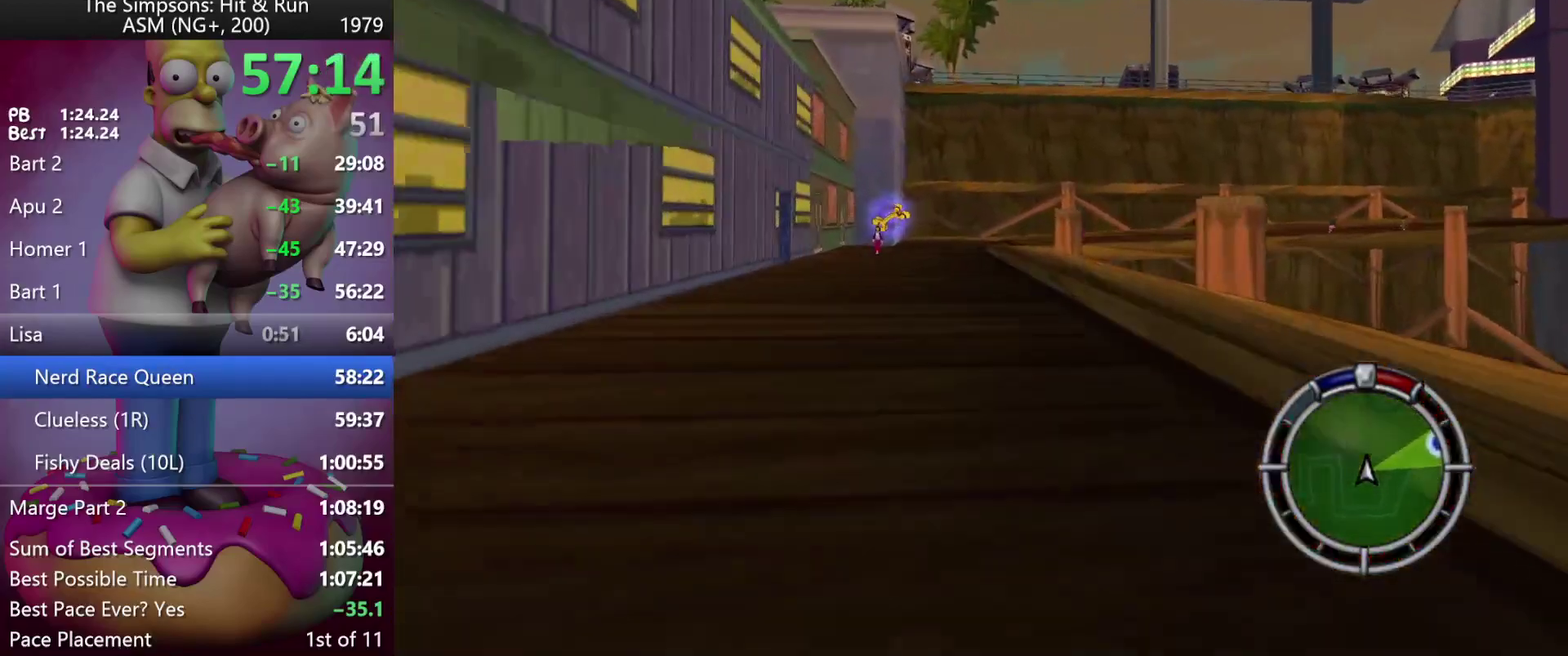
{"buttons": ["R2"], "left_stick": "center", "events": [[267, "left_stick", "right"], [383, "left_stick", "center"]]}
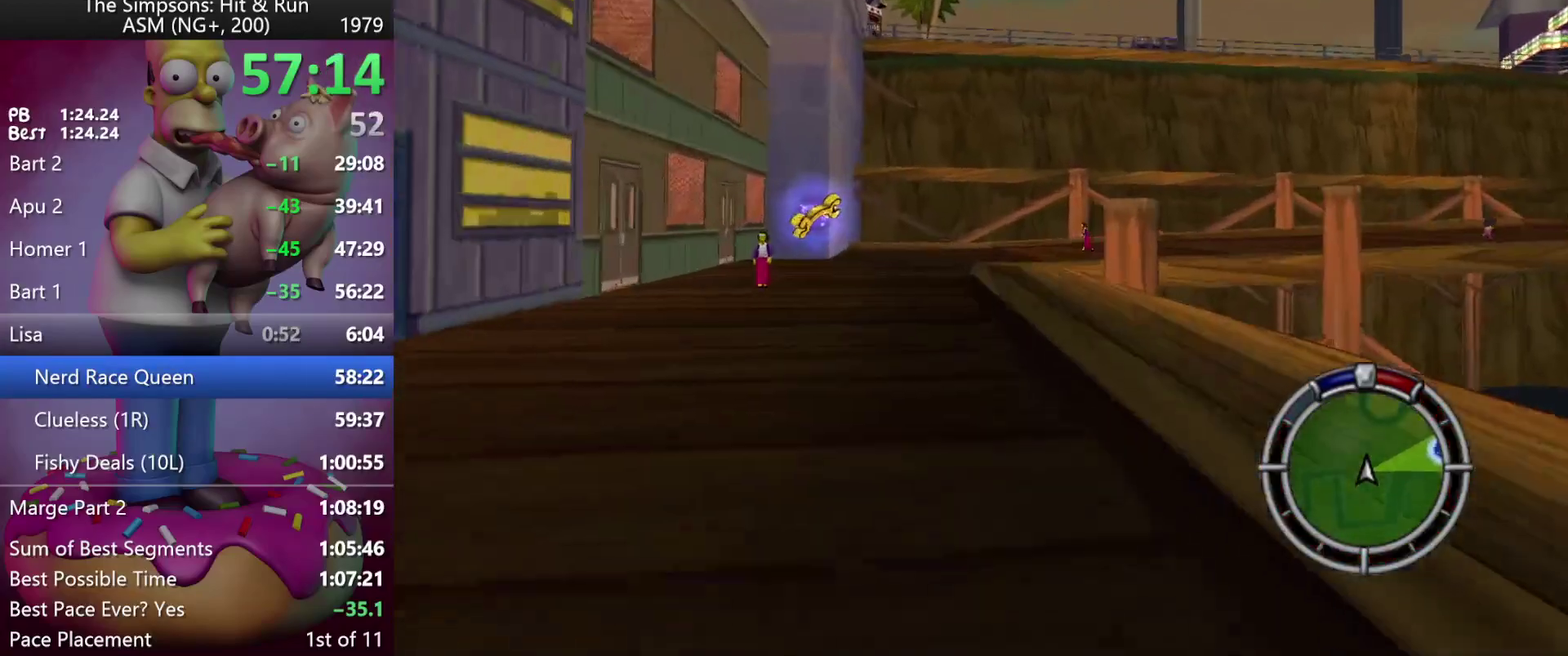
{"buttons": ["R2"], "left_stick": "center", "events": [[67, "left_stick", "right"], [183, "left_stick", "center"]]}
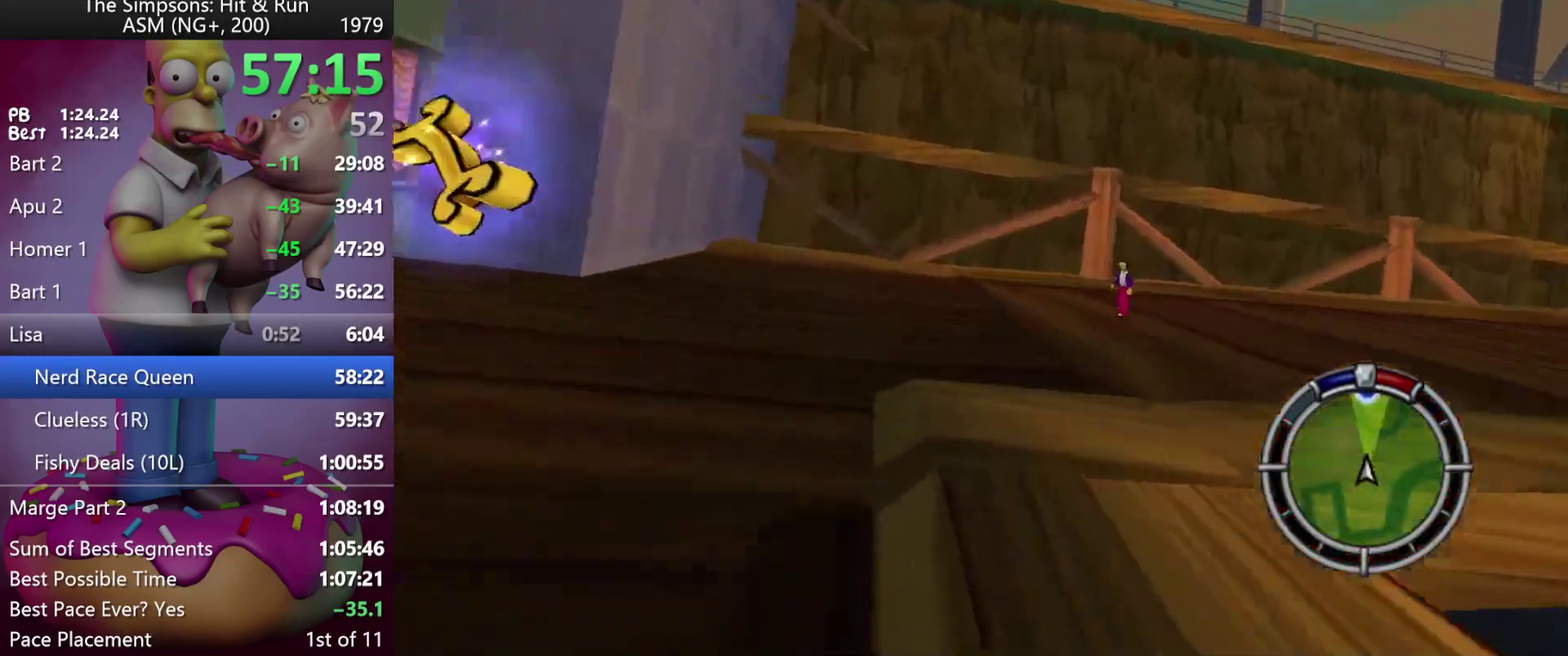
{"buttons": ["L1", "R2"], "left_stick": "right", "events": [[217, "left_stick", "up-left"], [267, "R2", "up"], [333, "left_stick", "center"], [367, "L1", "down"], [383, "left_stick", "right"], [417, "R2", "down"]]}
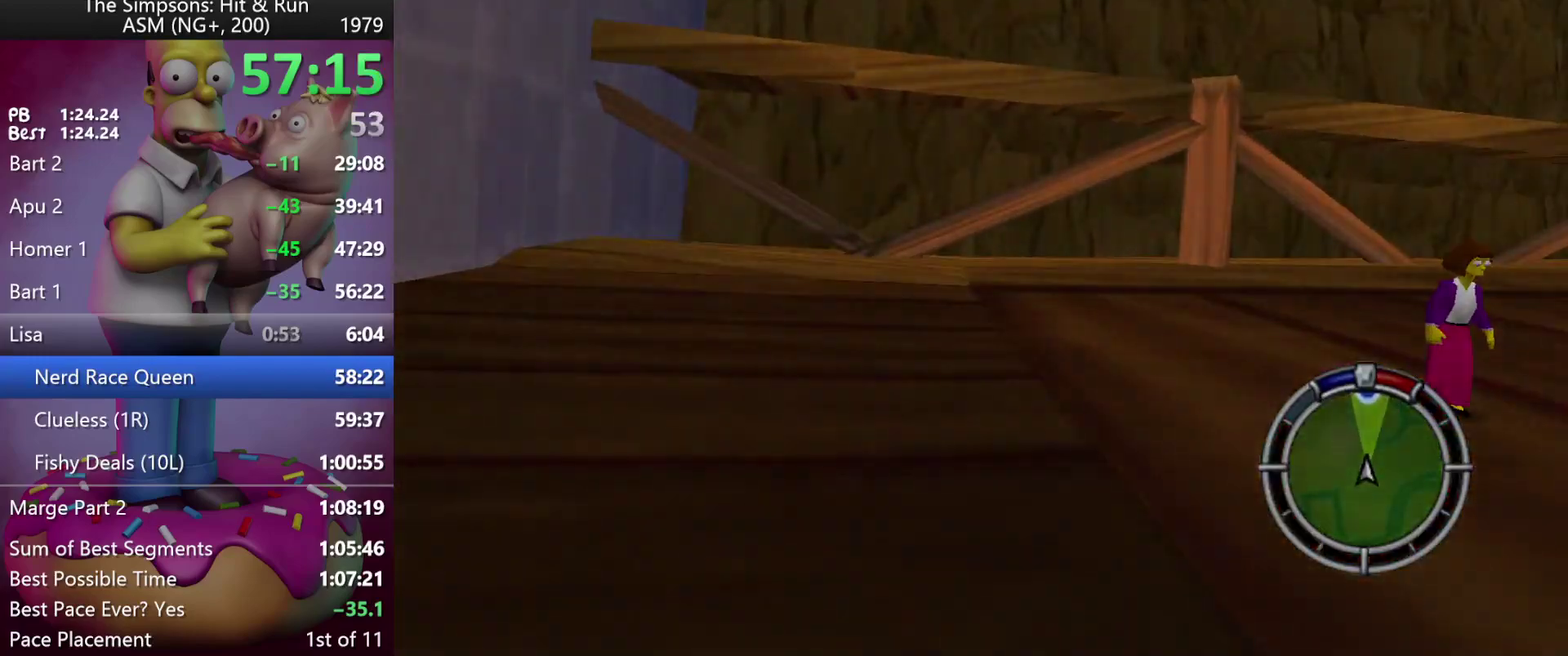
{"buttons": ["R2"], "left_stick": "right", "events": [[17, "L1", "up"]]}
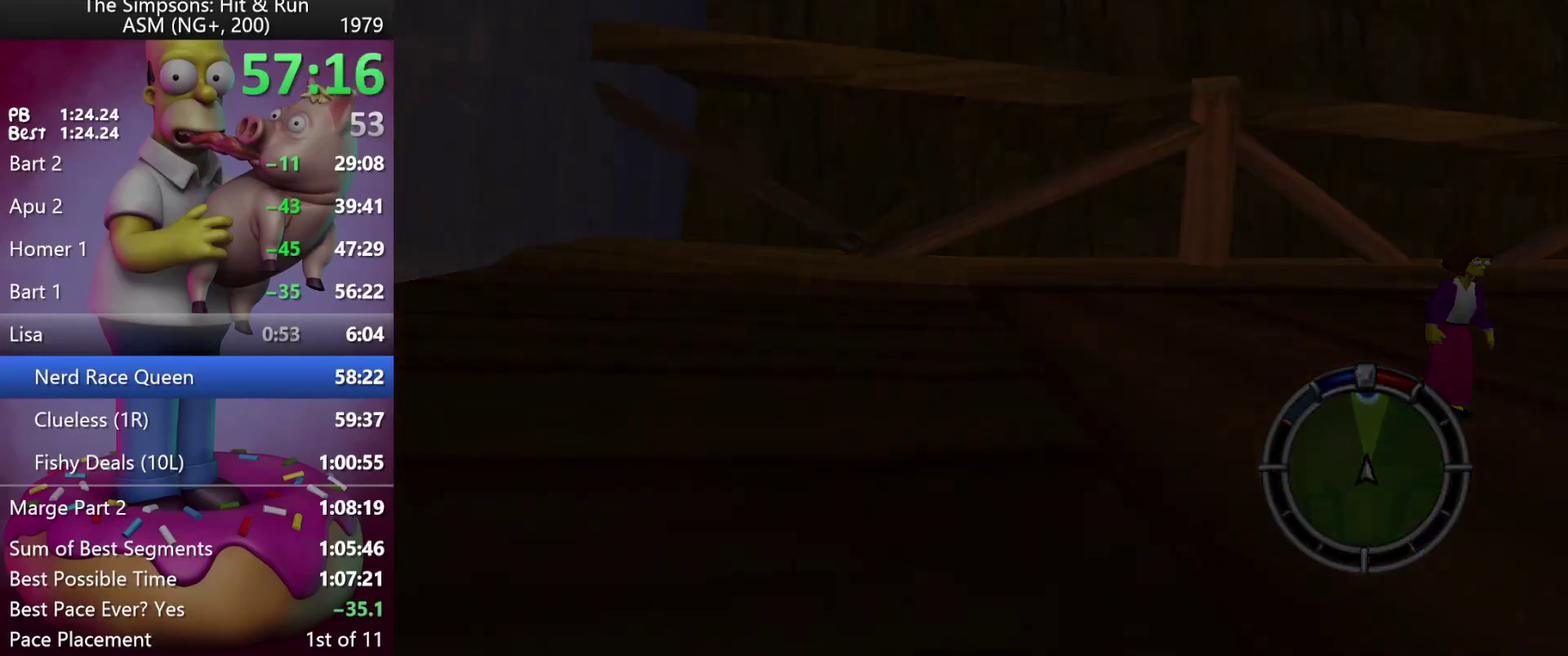
{"buttons": ["X", "R2"], "left_stick": "right", "events": [[417, "X", "down"]]}
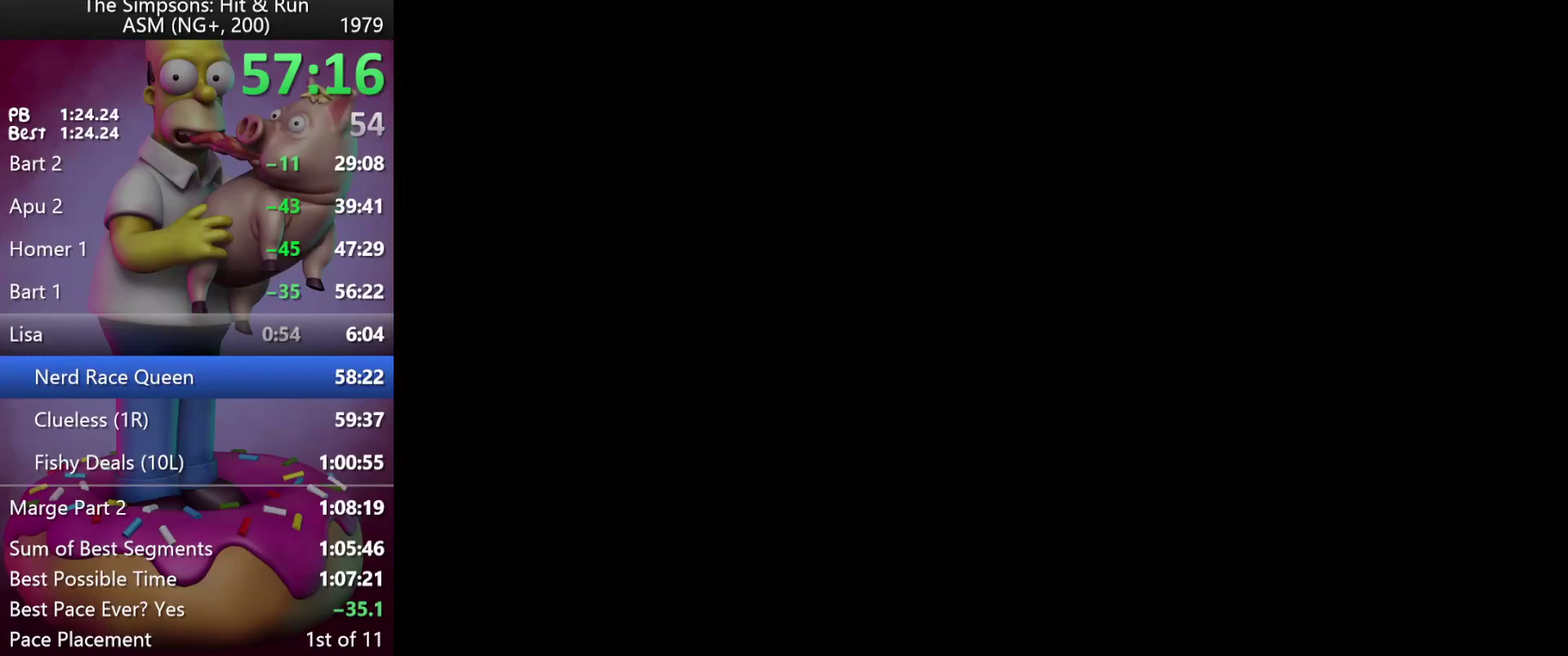
{"buttons": ["R2"], "left_stick": "right", "events": [[17, "X", "up"]]}
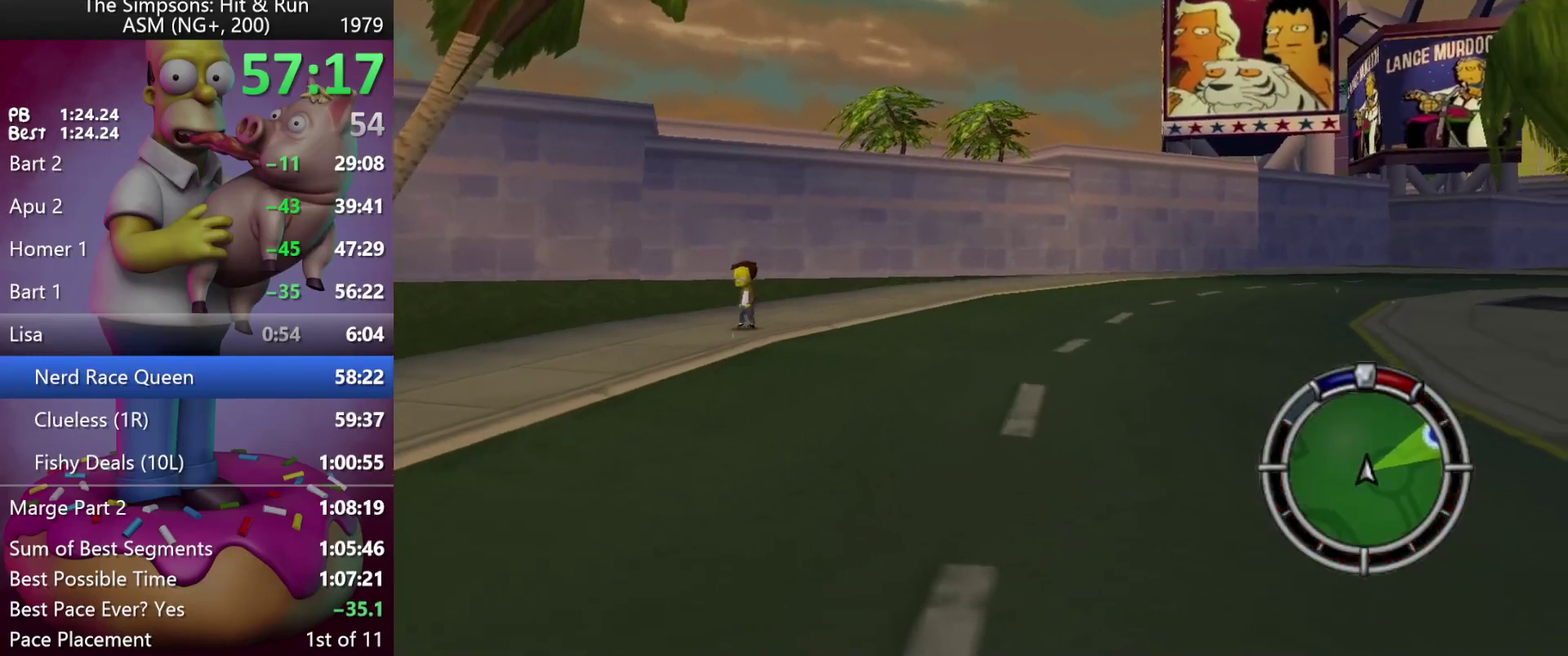
{"buttons": ["R2"], "left_stick": "right", "events": []}
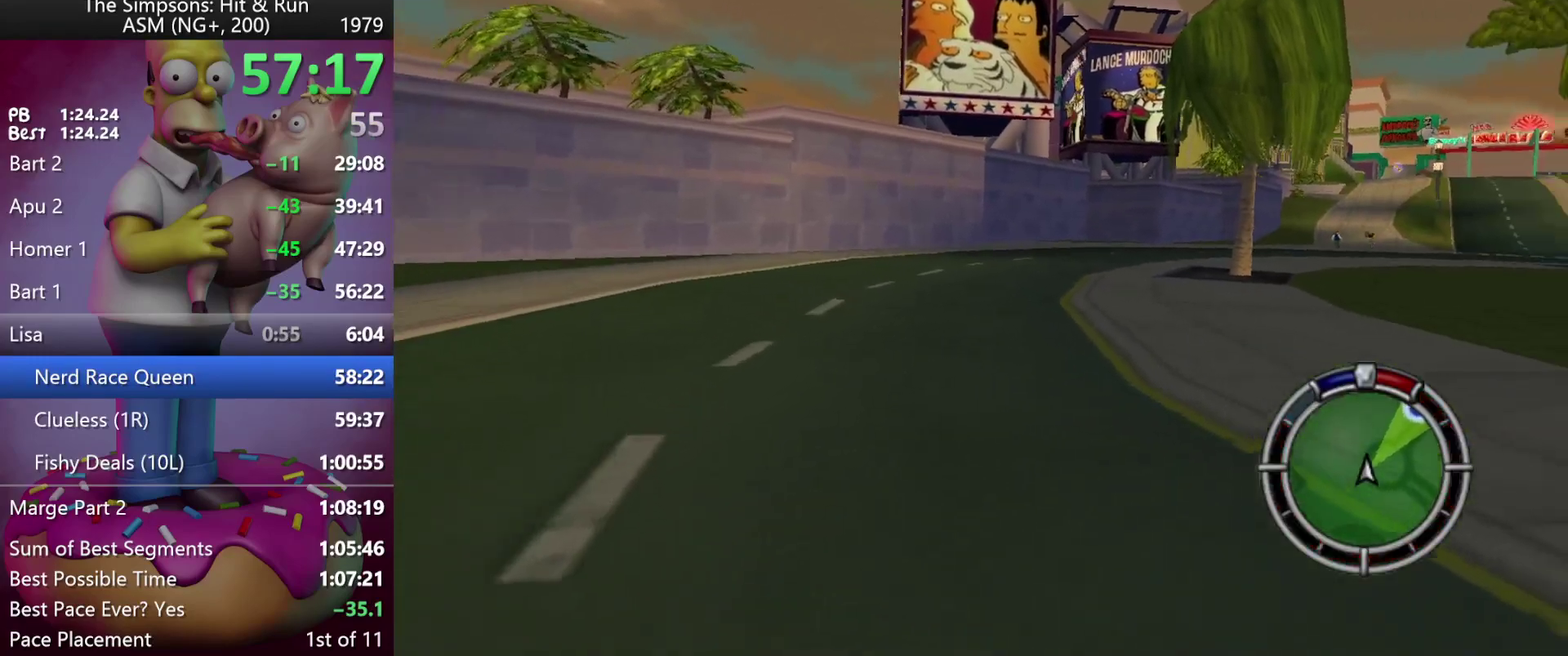
{"buttons": ["R2"], "left_stick": "center", "events": [[250, "left_stick", "center"]]}
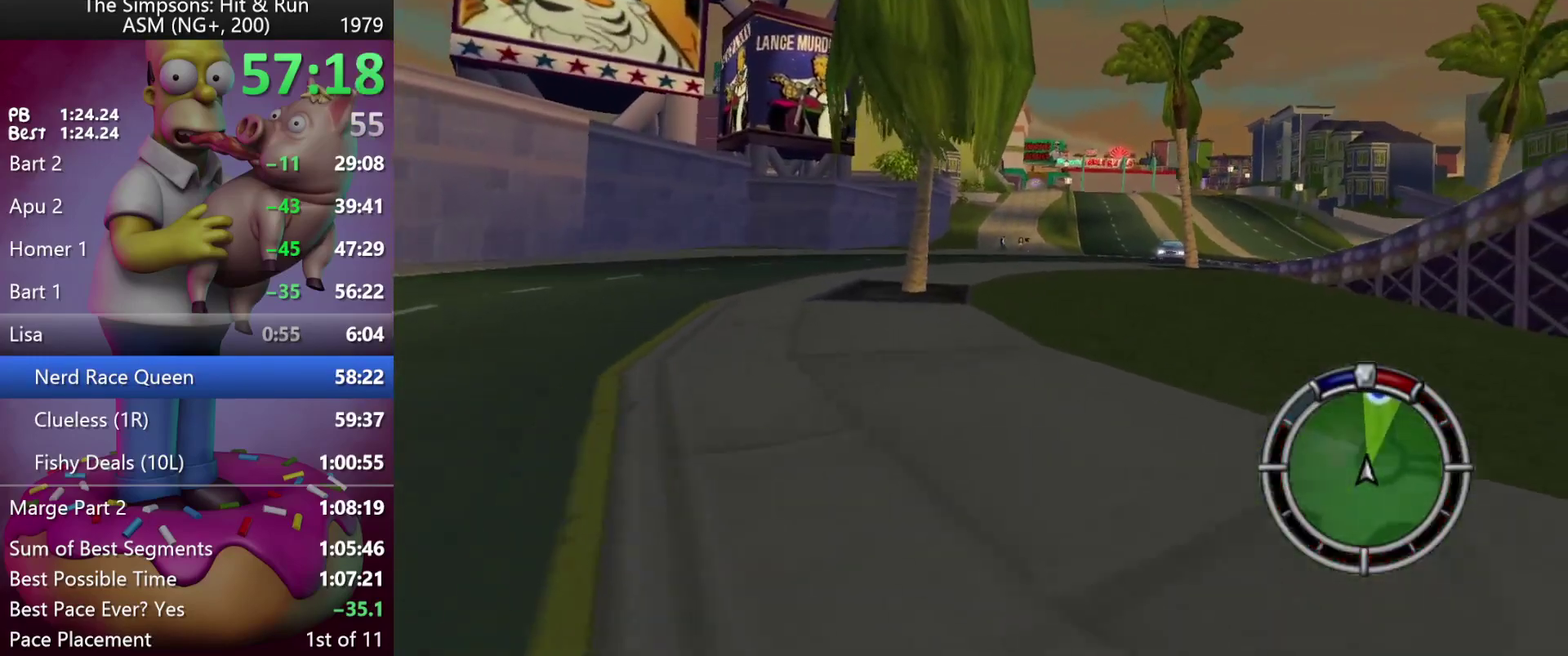
{"buttons": ["R2"], "left_stick": "center", "events": [[233, "A", "down"], [317, "left_stick", "right"], [400, "left_stick", "center"], [467, "A", "up"]]}
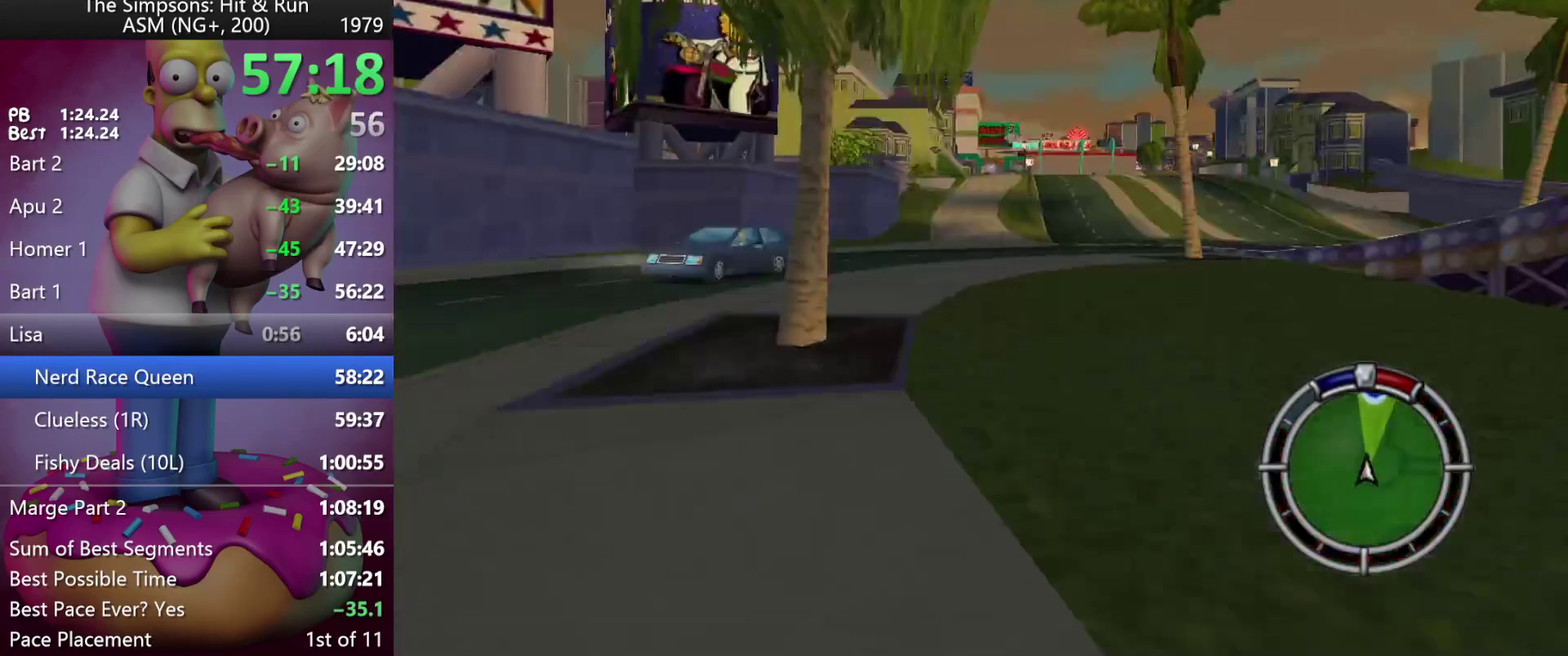
{"buttons": ["R2"], "left_stick": "center", "events": []}
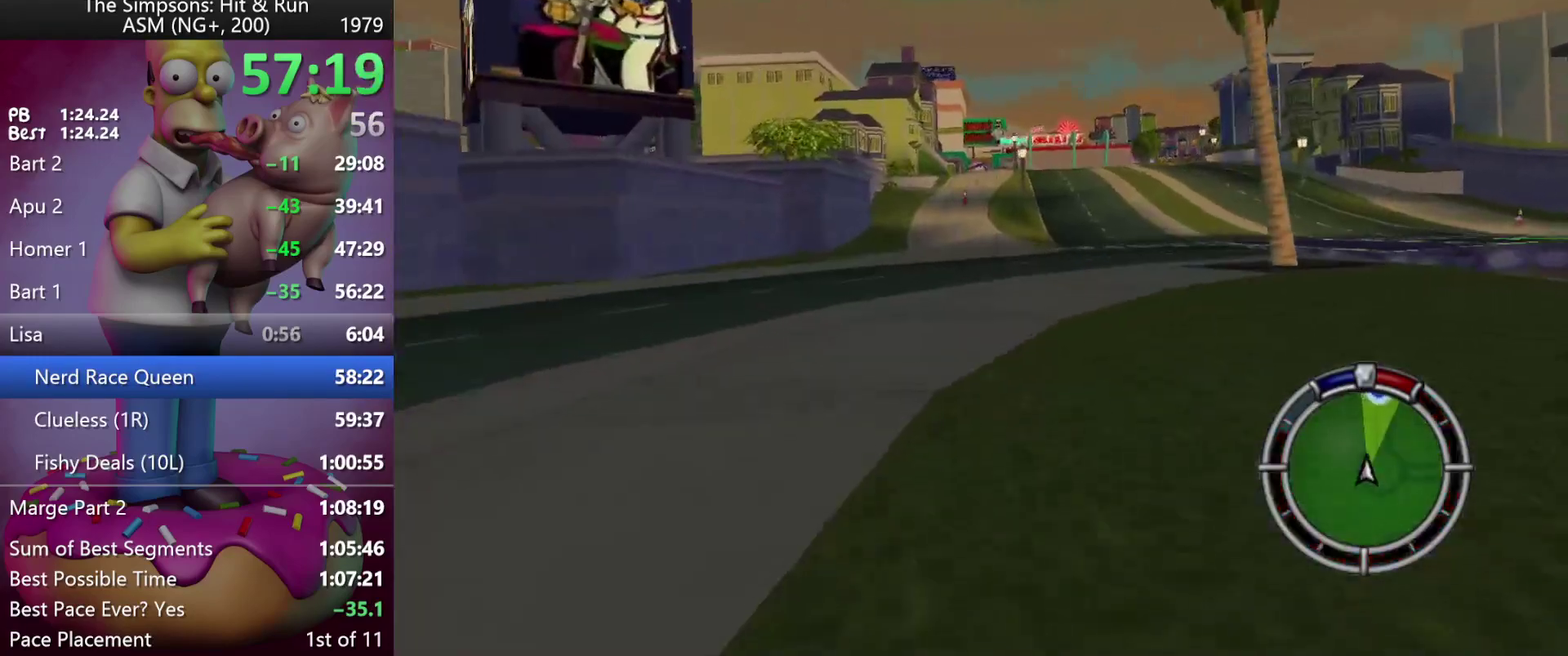
{"buttons": ["R2"], "left_stick": "center", "events": []}
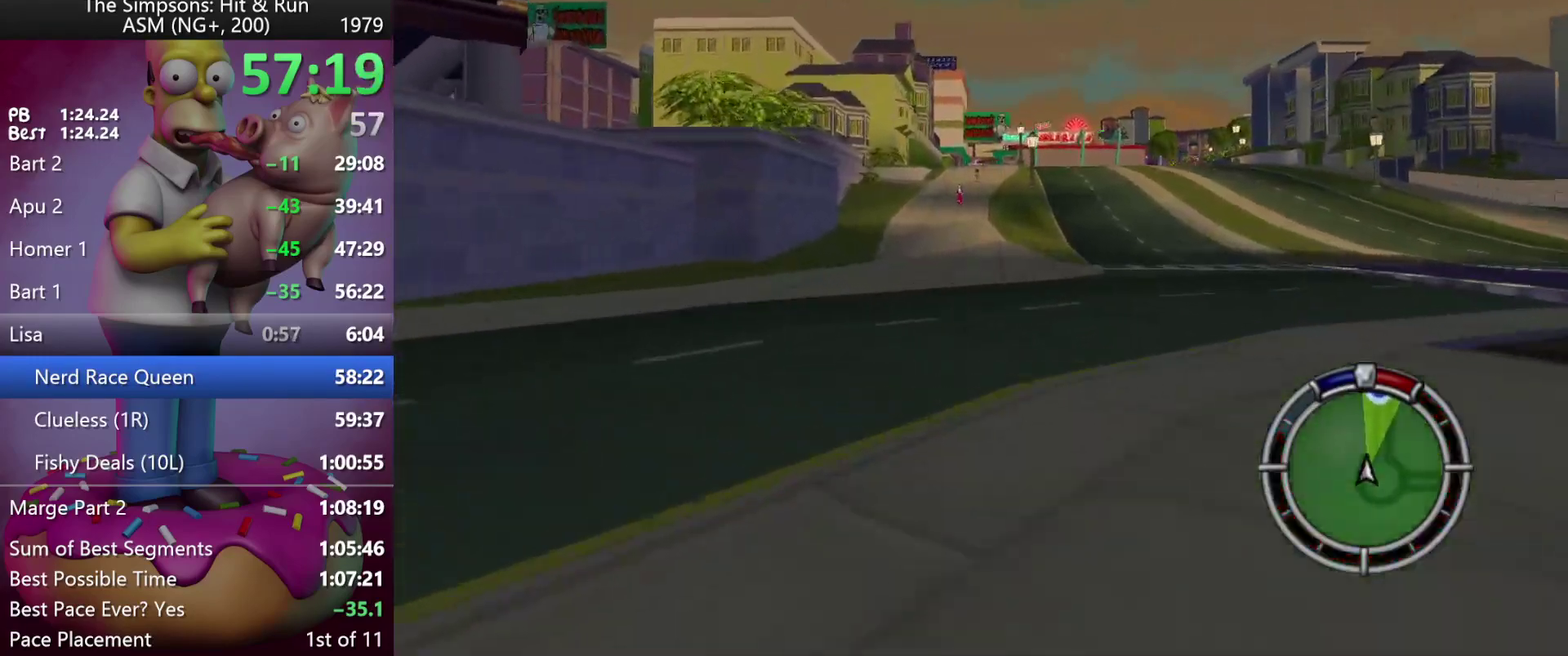
{"buttons": ["R2"], "left_stick": "center", "events": []}
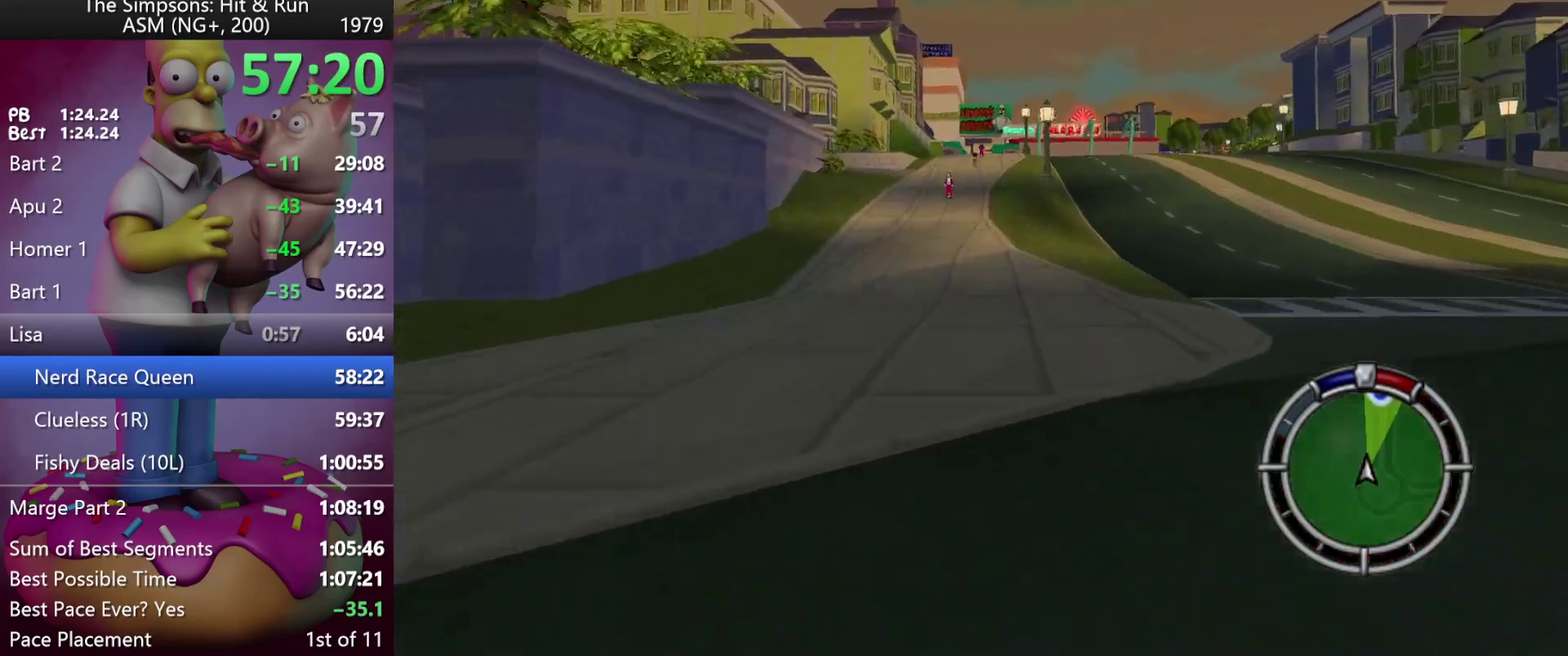
{"buttons": ["R2"], "left_stick": "center", "events": [[300, "left_stick", "right"], [400, "left_stick", "center"]]}
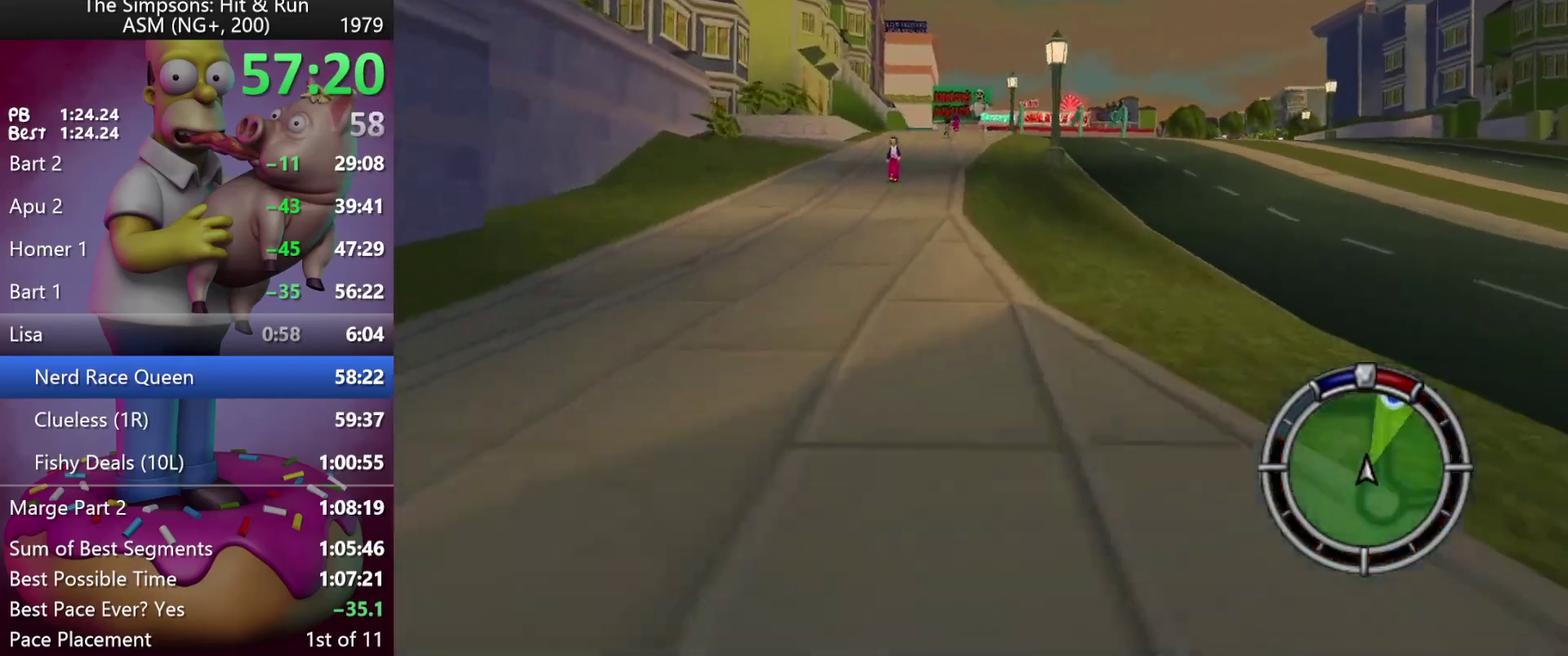
{"buttons": ["R2"], "left_stick": "center", "events": []}
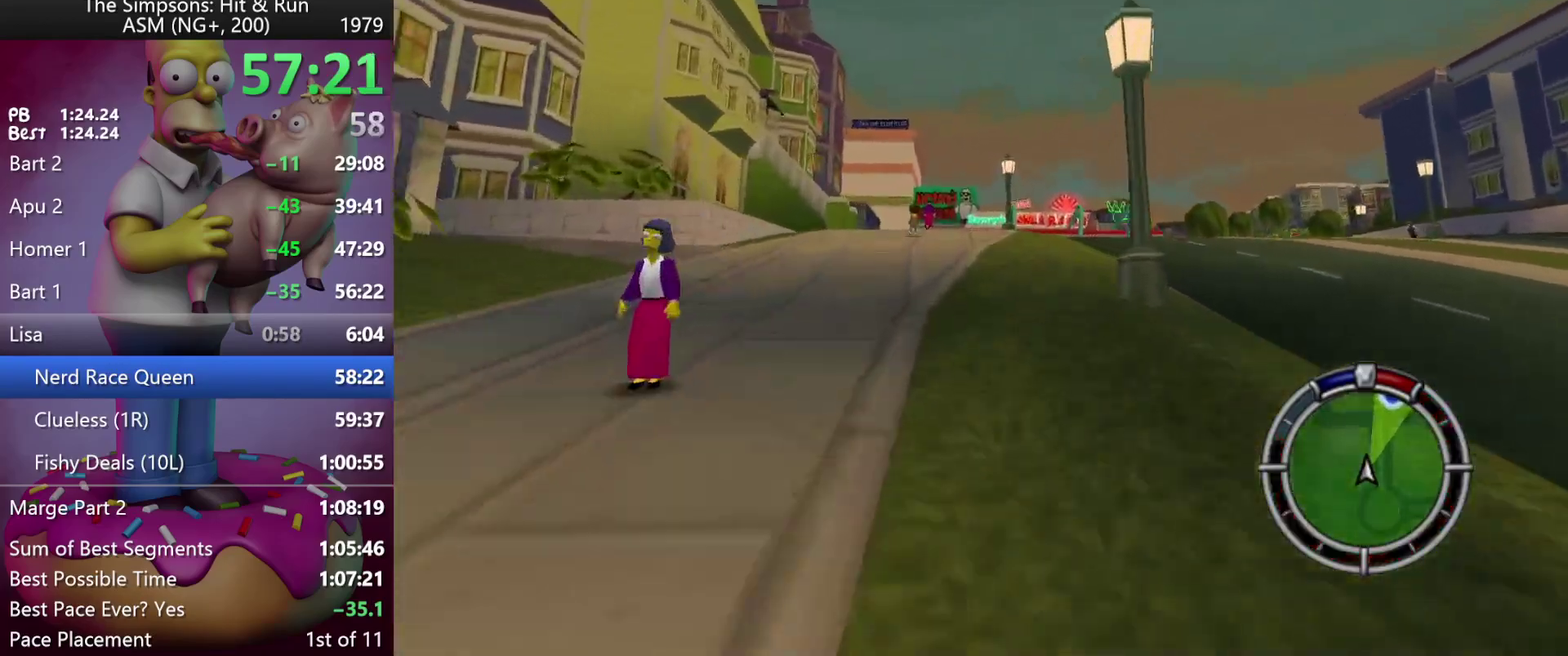
{"buttons": ["R2"], "left_stick": "center", "events": []}
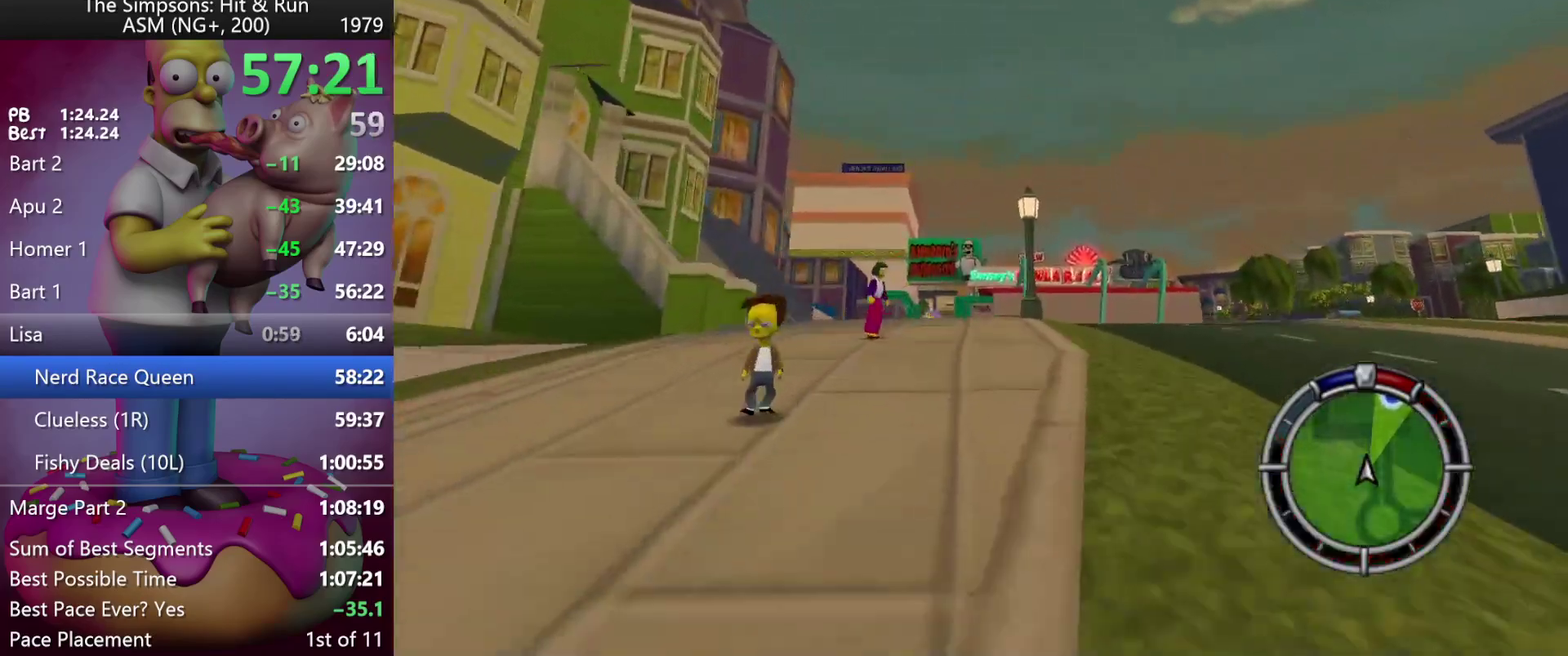
{"buttons": ["R2"], "left_stick": "center", "events": [[83, "A", "down"], [183, "left_stick", "left"], [333, "A", "up"], [350, "left_stick", "center"]]}
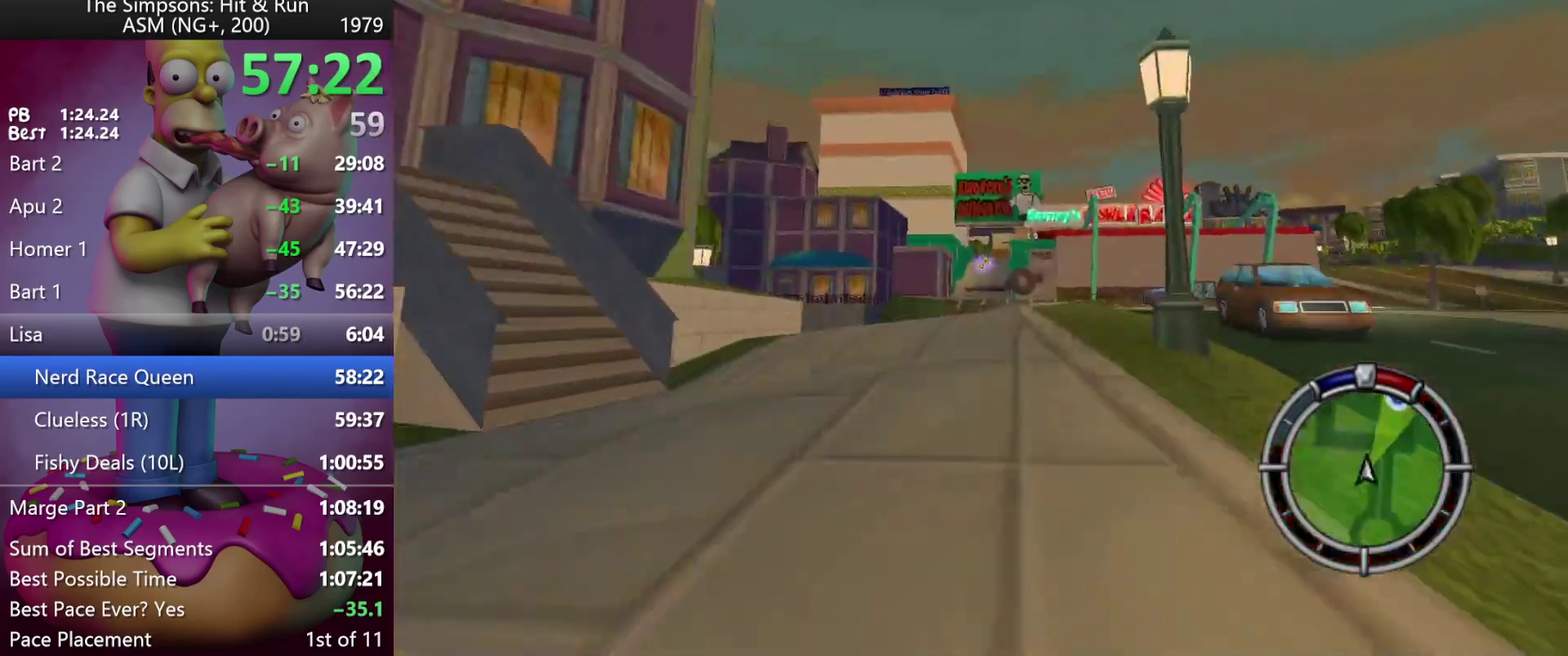
{"buttons": ["R2"], "left_stick": "right", "events": [[217, "left_stick", "right"], [267, "left_stick", "center"], [450, "left_stick", "right"]]}
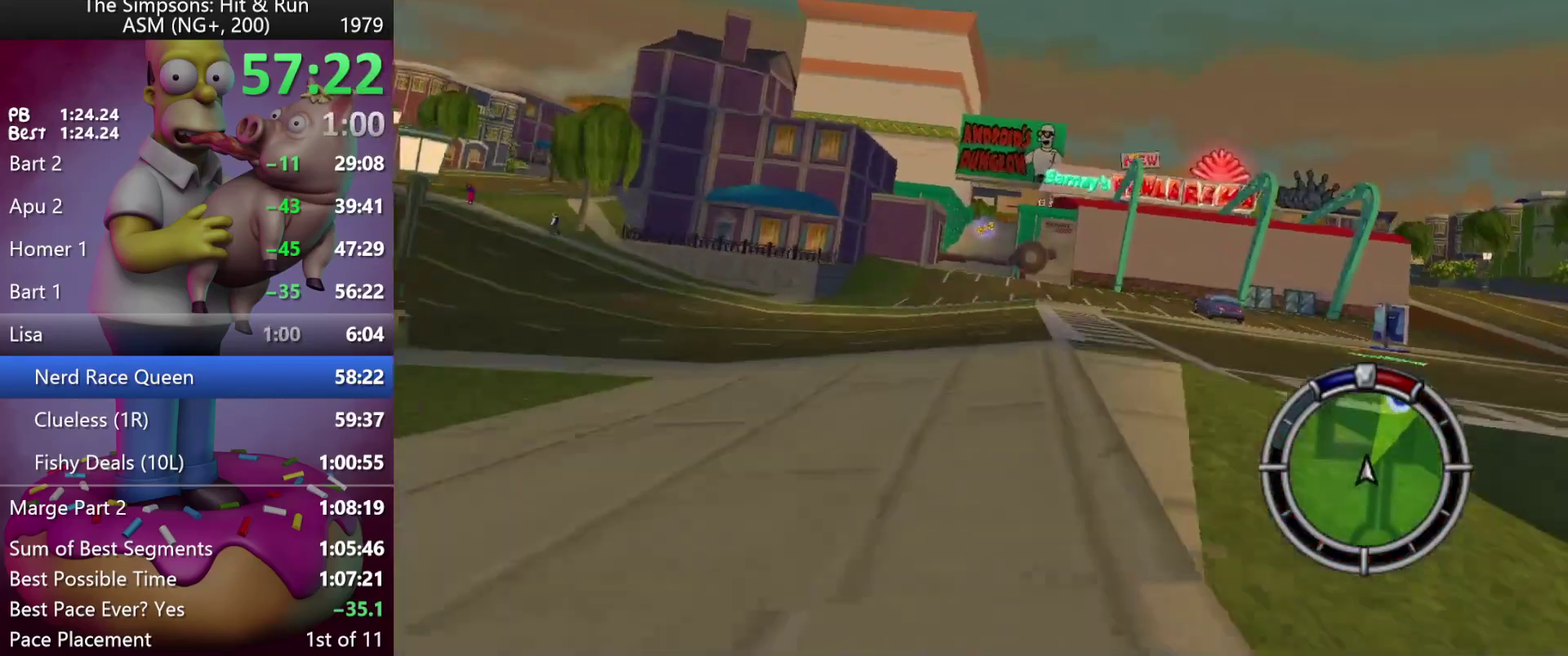
{"buttons": ["R2"], "left_stick": "center", "events": [[50, "left_stick", "center"], [367, "left_stick", "right"], [500, "left_stick", "center"]]}
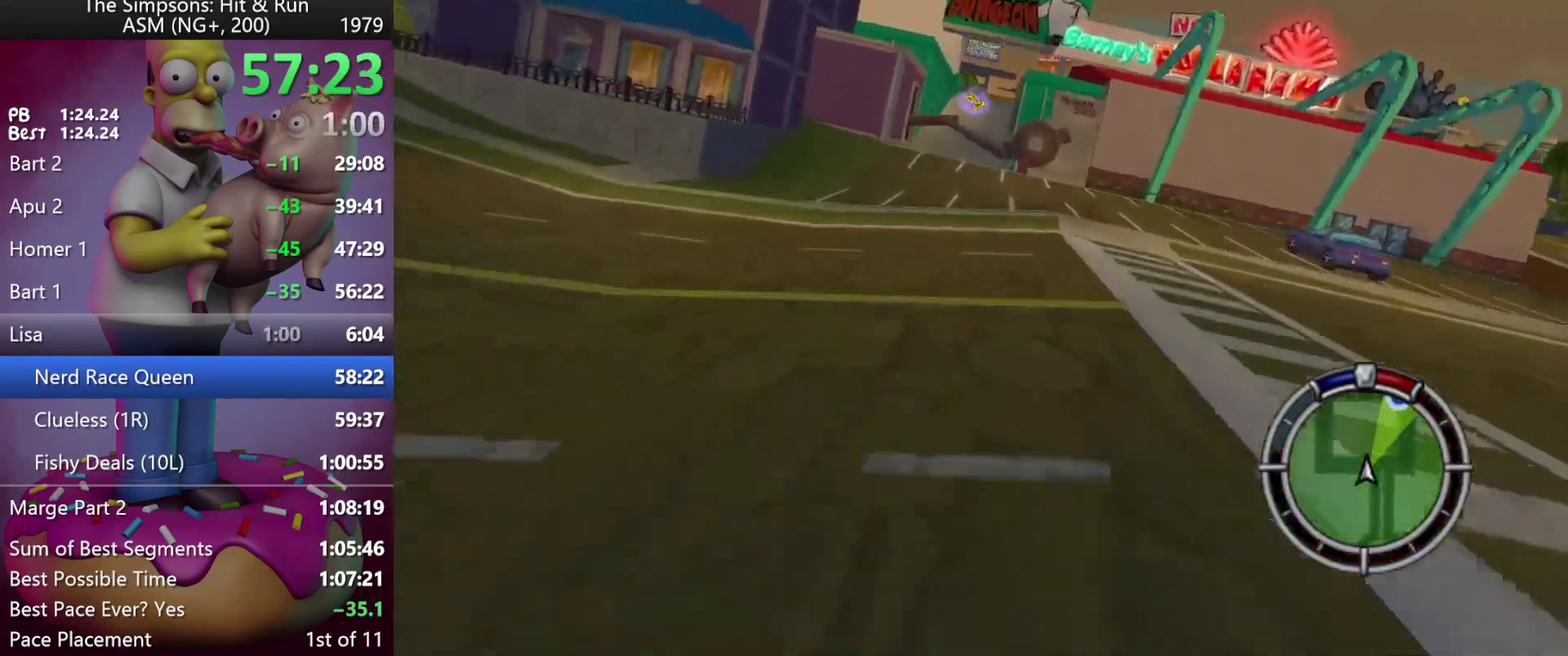
{"buttons": ["R2"], "left_stick": "right", "events": [[317, "left_stick", "right"]]}
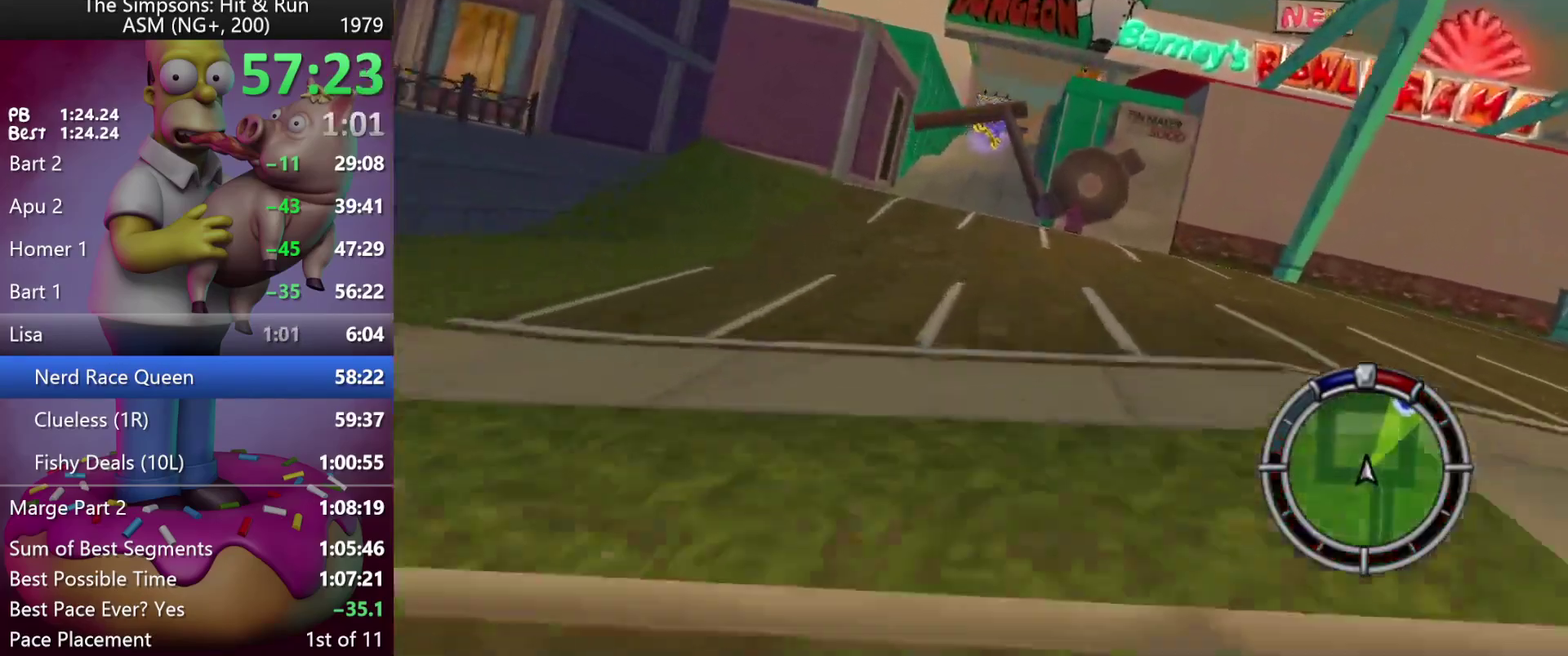
{"buttons": ["R2"], "left_stick": "center", "events": [[167, "left_stick", "center"]]}
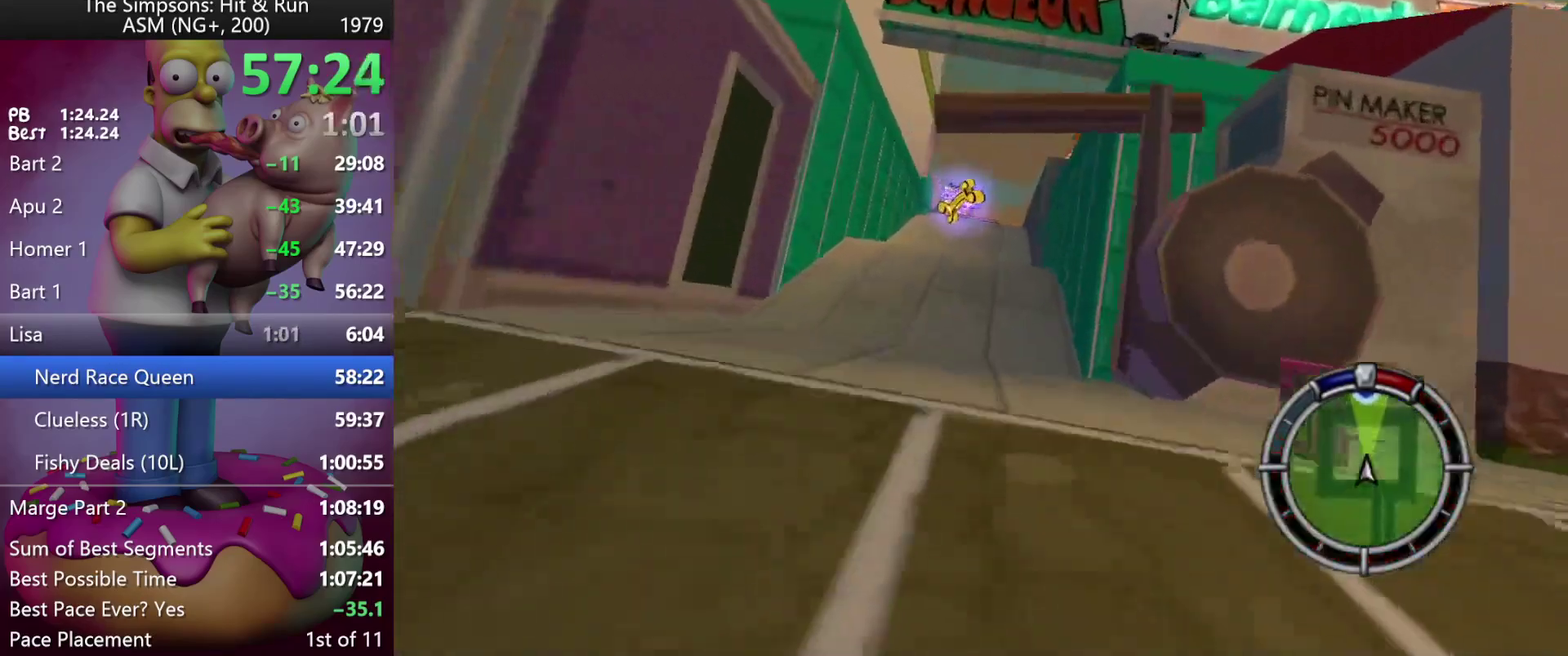
{"buttons": ["R2"], "left_stick": "right", "events": [[150, "left_stick", "right"], [250, "left_stick", "center"], [500, "left_stick", "right"]]}
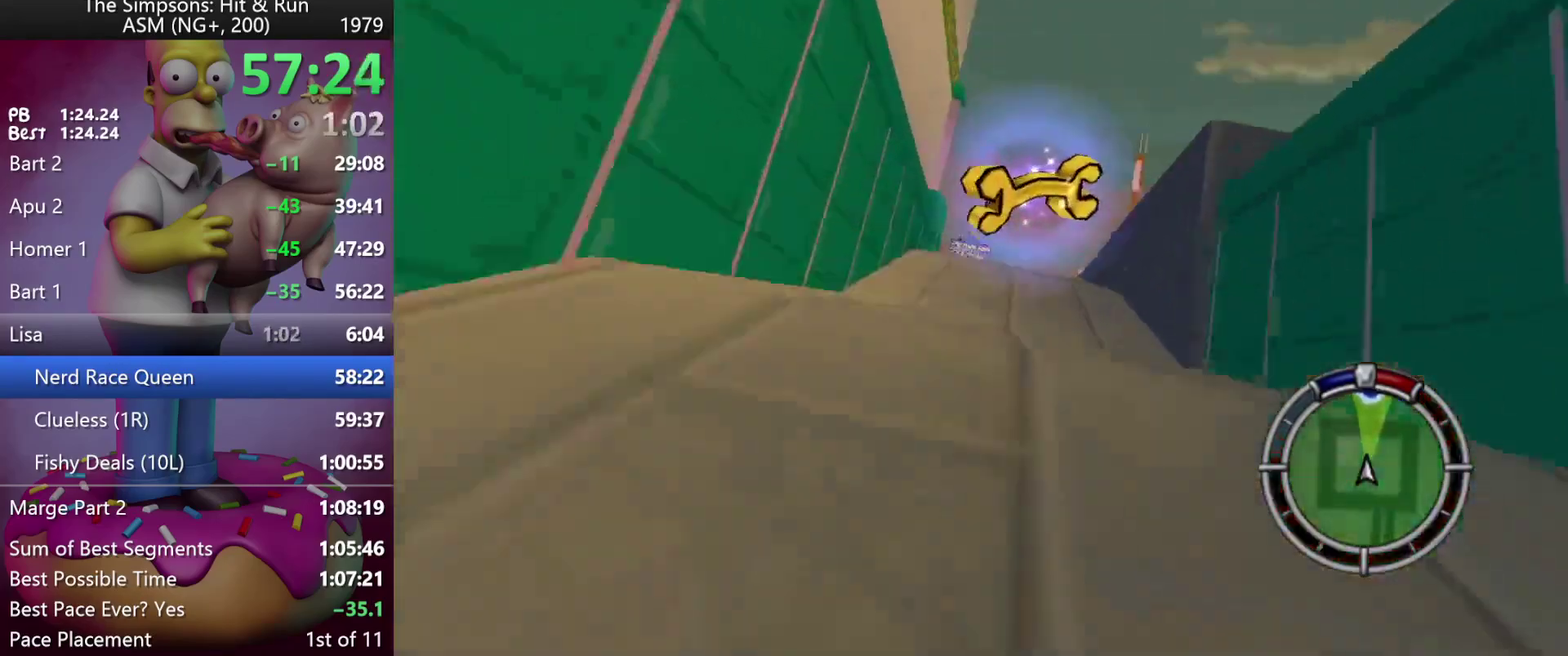
{"buttons": ["R2"], "left_stick": "center", "events": [[333, "left_stick", "center"]]}
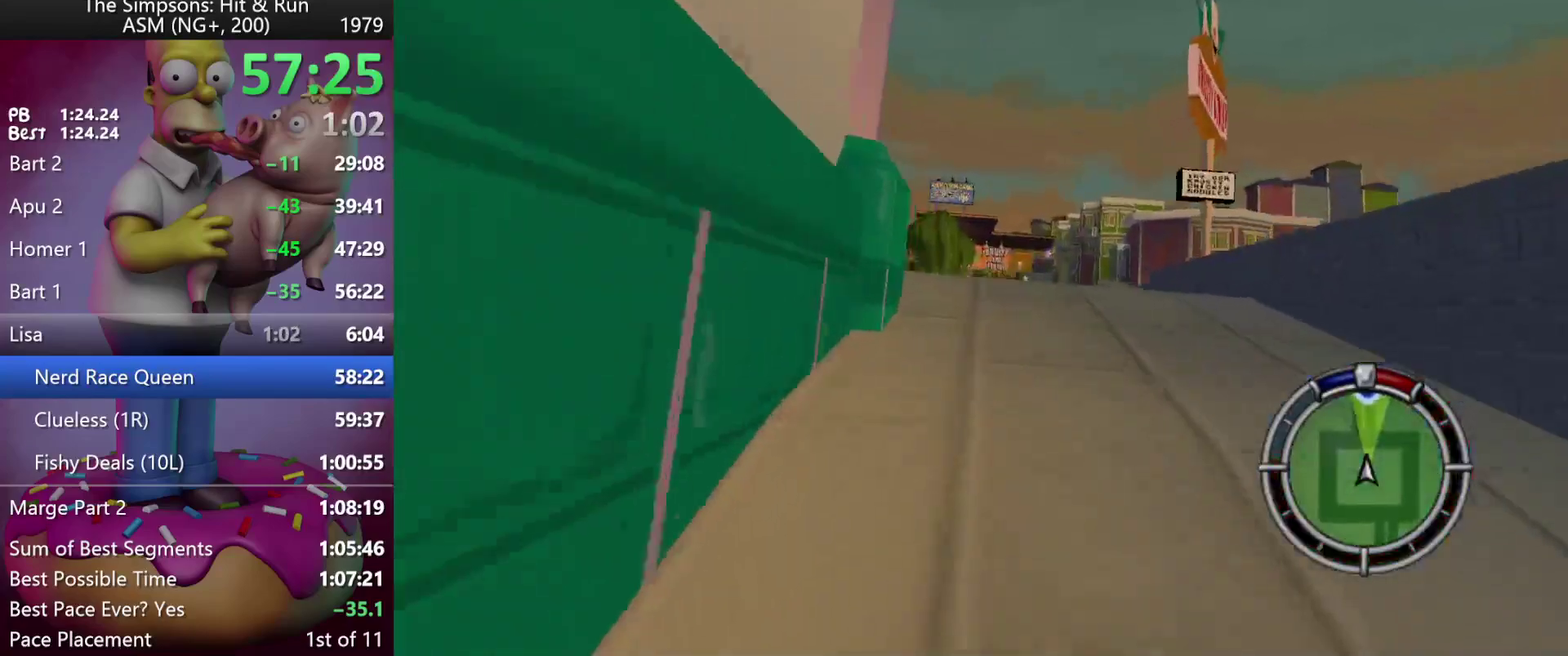
{"buttons": ["R2"], "left_stick": "center", "events": []}
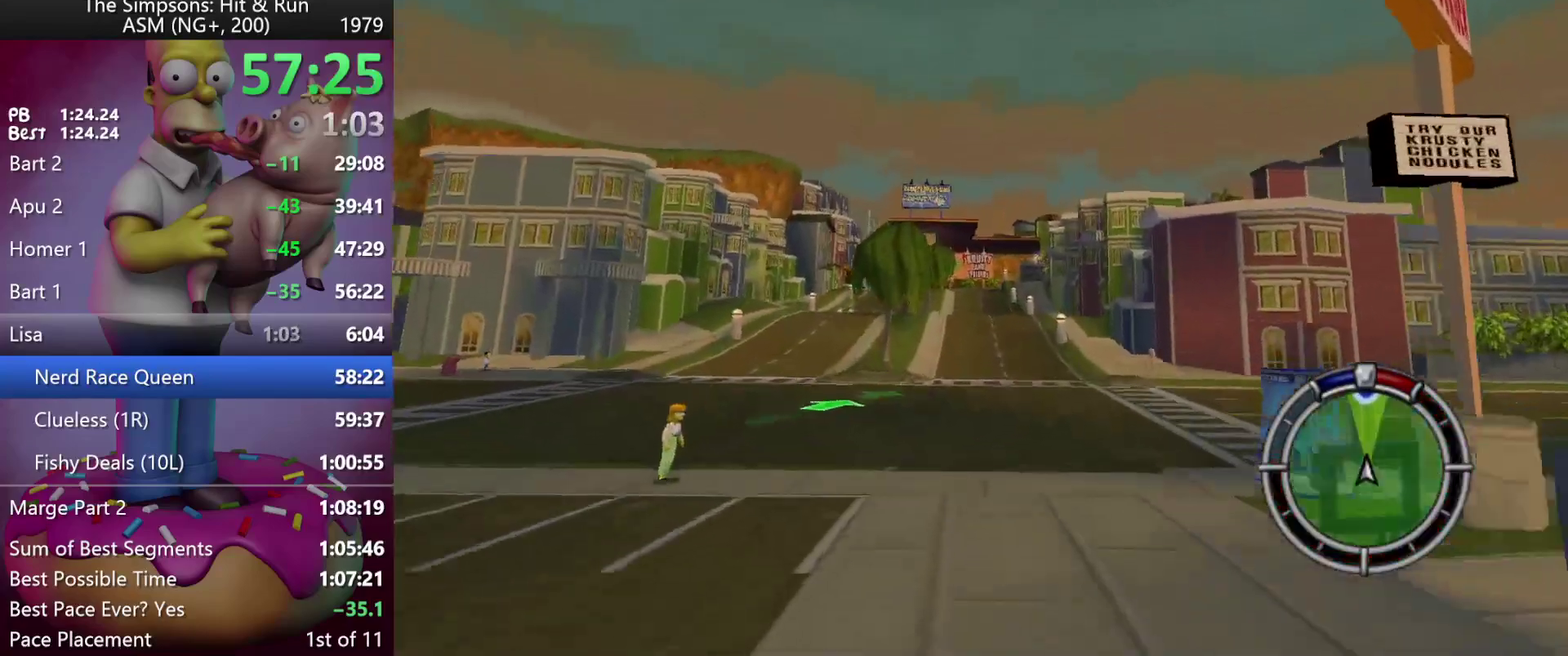
{"buttons": ["R2"], "left_stick": "center", "events": []}
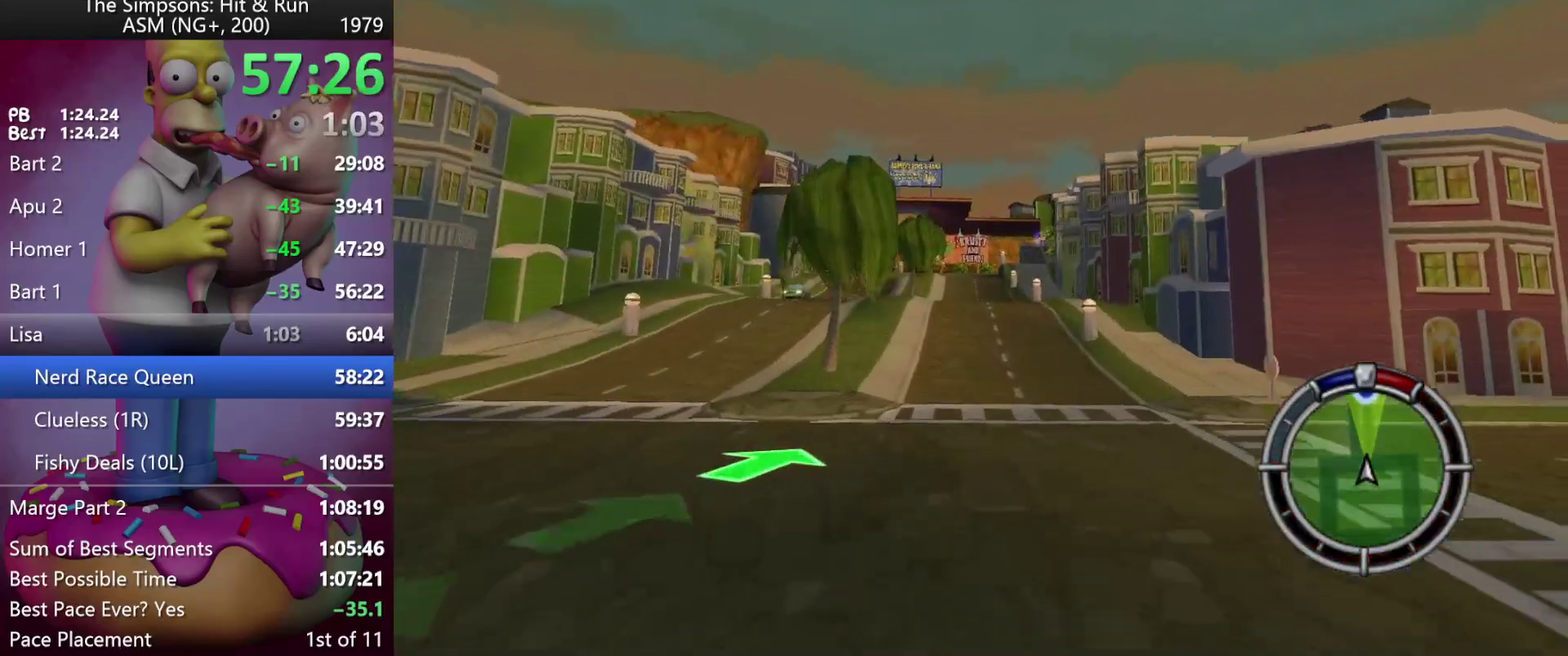
{"buttons": ["R2"], "left_stick": "center", "events": []}
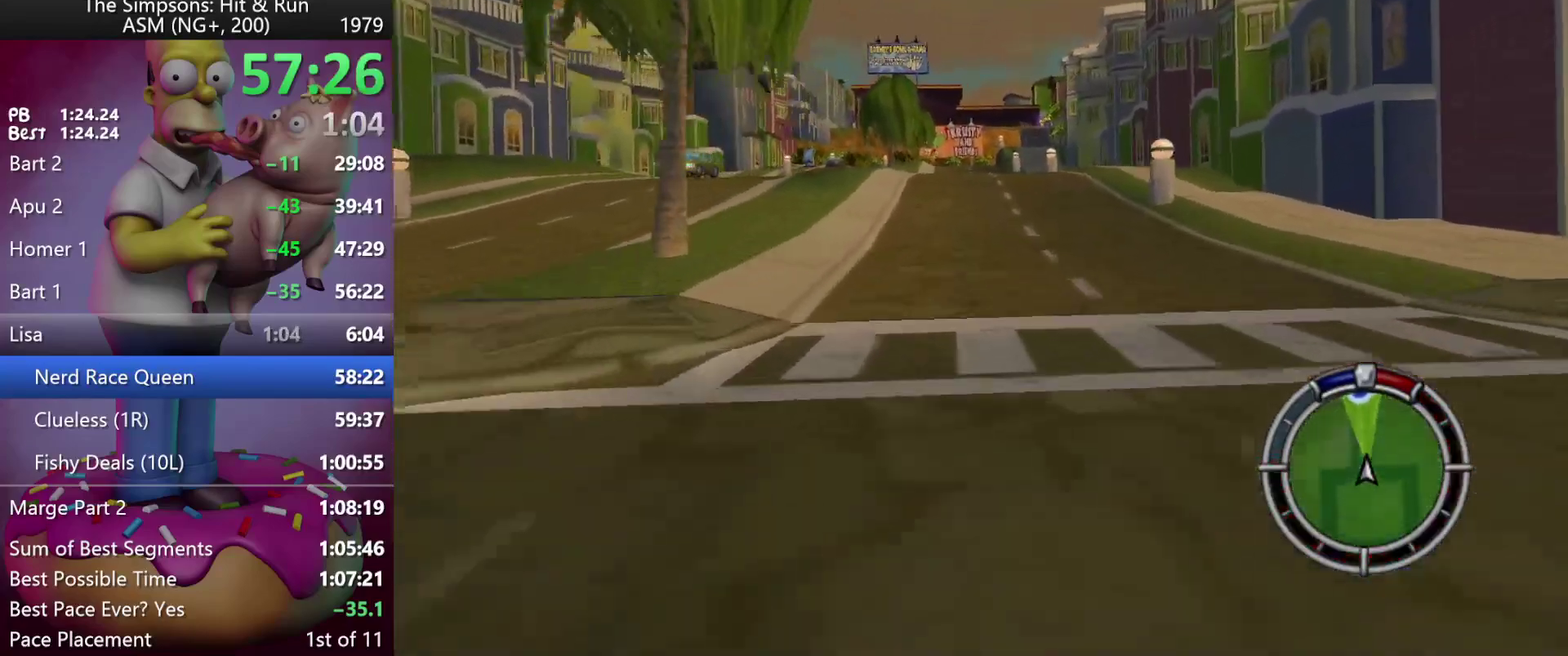
{"buttons": ["R2"], "left_stick": "center", "events": [[300, "left_stick", "left"], [467, "left_stick", "center"]]}